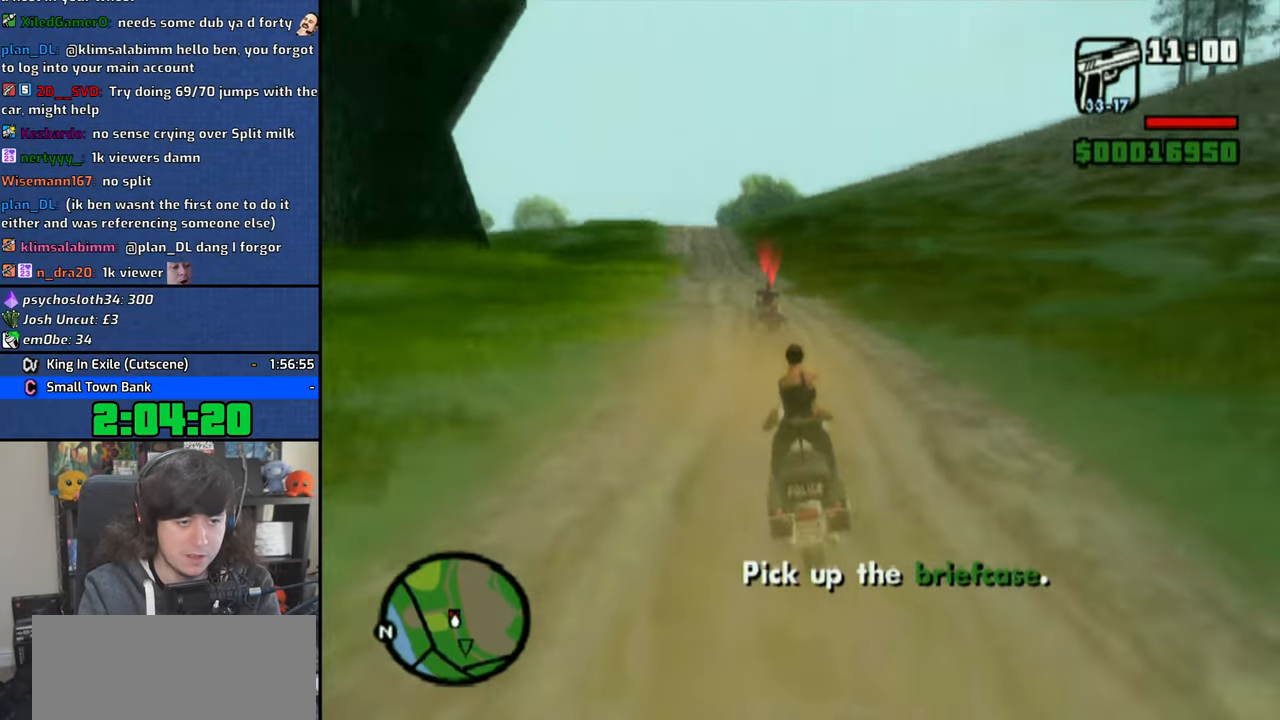
Gameplay with a controller (PlayStation layout); each line is a JSON object with the inputs held at the frame after it. "button_events" lists button changes between this image and that frame as [ms after this image, input, new state], when the widget could be followed in between (sticks are given only as held states).
{"buttons": ["CROSS"], "left_stick": "center", "right_stick": "center", "button_events": [[350, "CROSS", "down"]]}
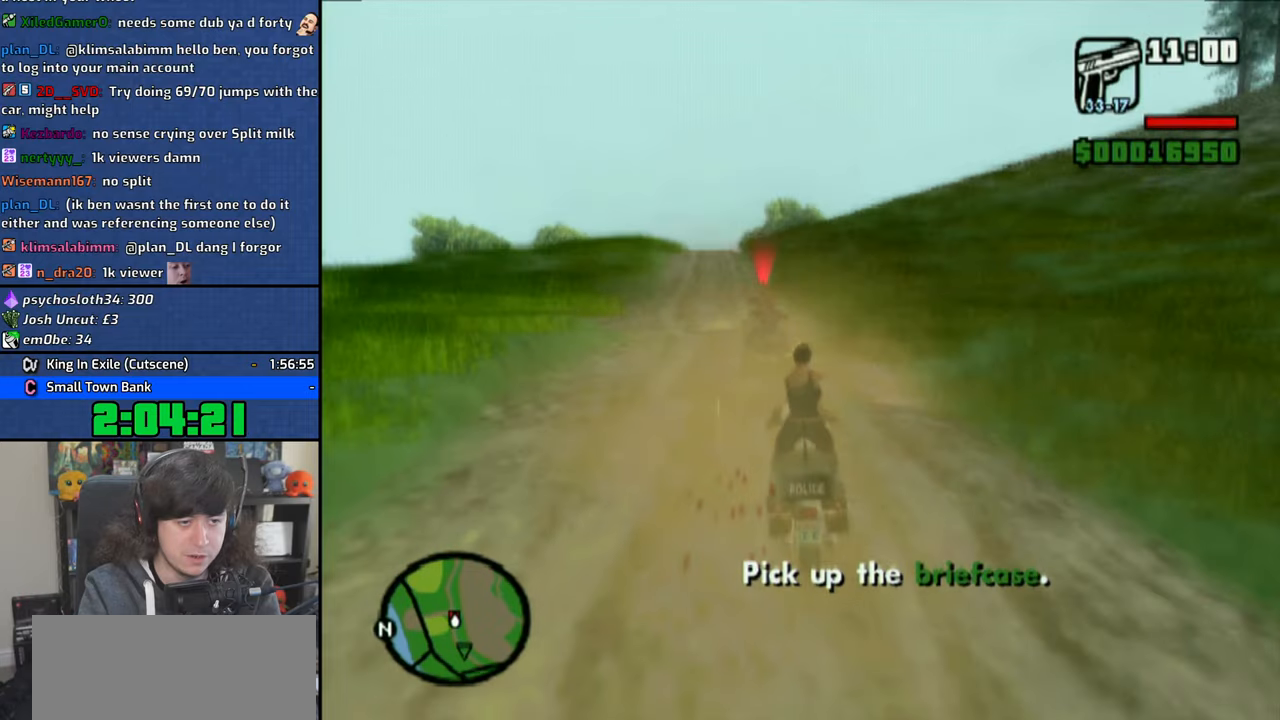
{"buttons": [], "left_stick": "center", "right_stick": "center", "button_events": [[133, "CROSS", "up"]]}
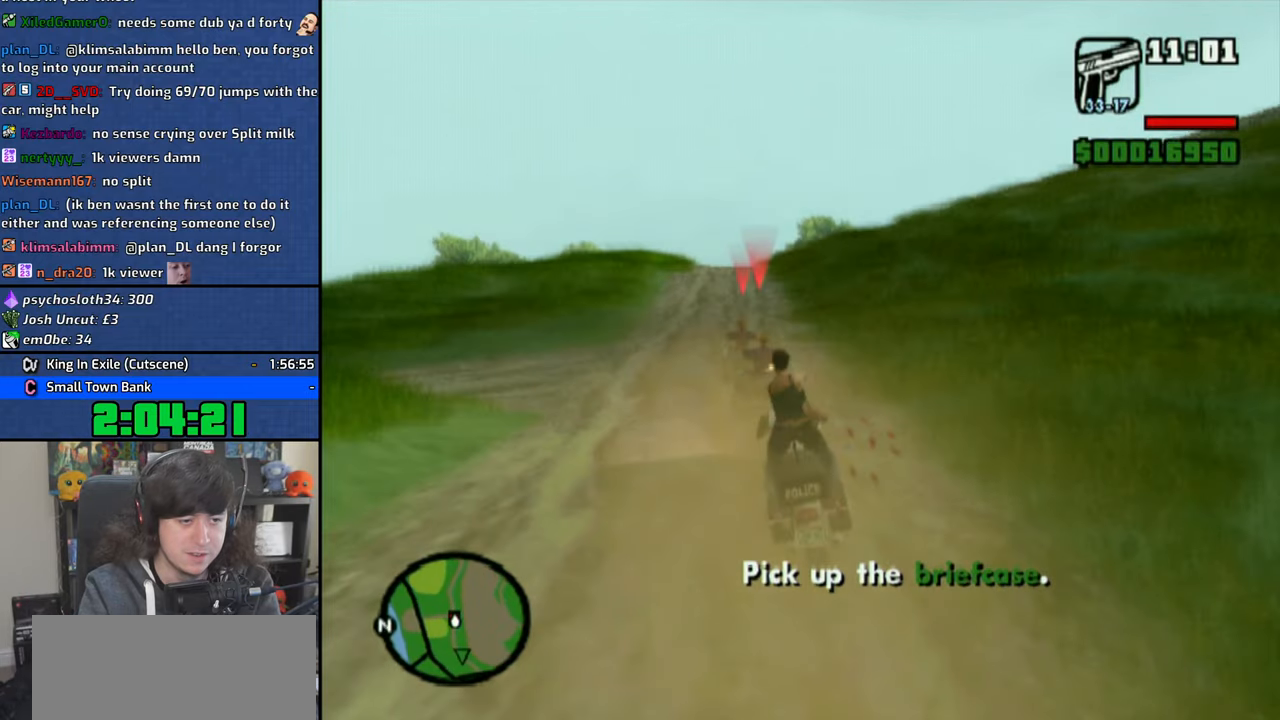
{"buttons": [], "left_stick": "right", "right_stick": "center", "button_events": []}
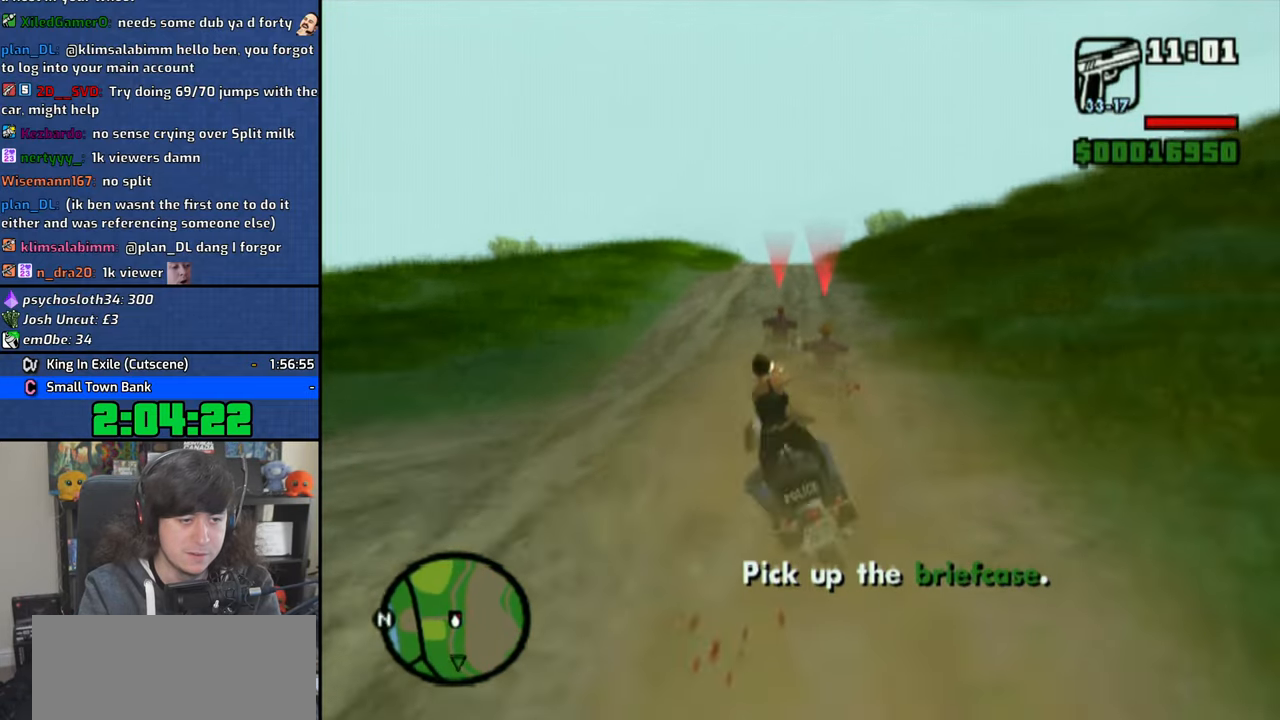
{"buttons": [], "left_stick": "center", "right_stick": "center", "button_events": []}
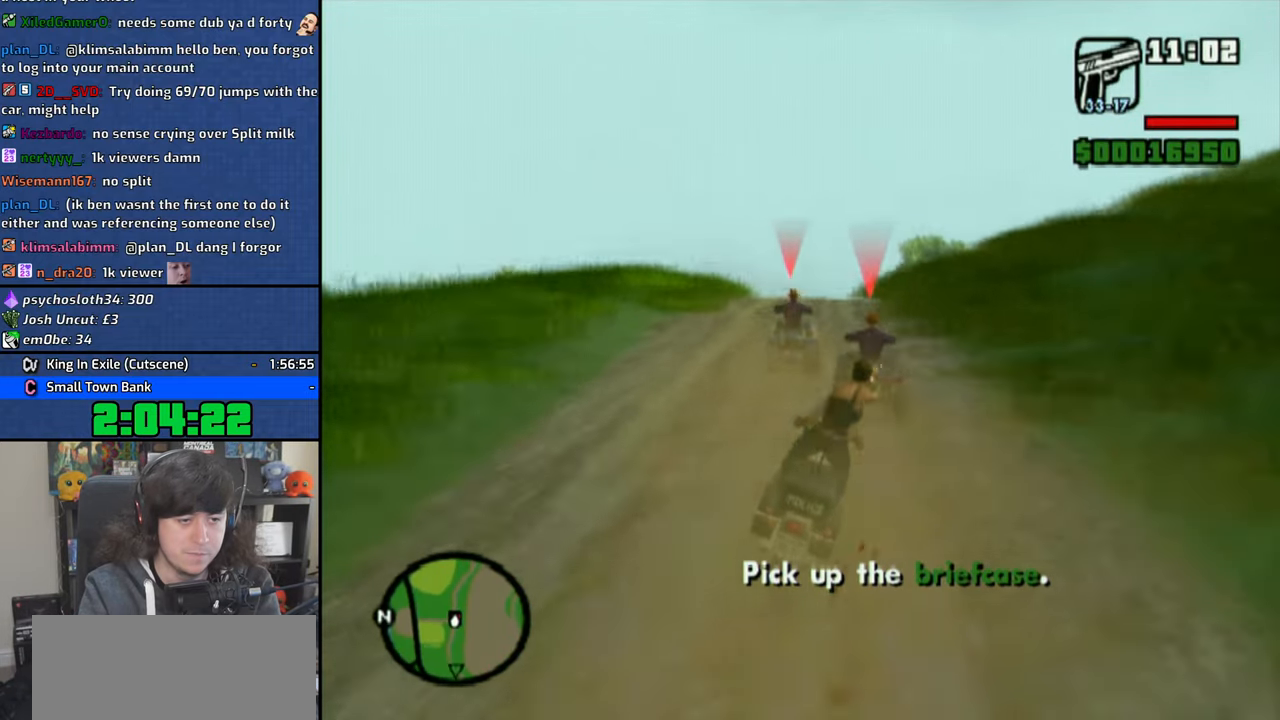
{"buttons": [], "left_stick": "center", "right_stick": "center", "button_events": [[200, "CROSS", "down"], [333, "CROSS", "up"]]}
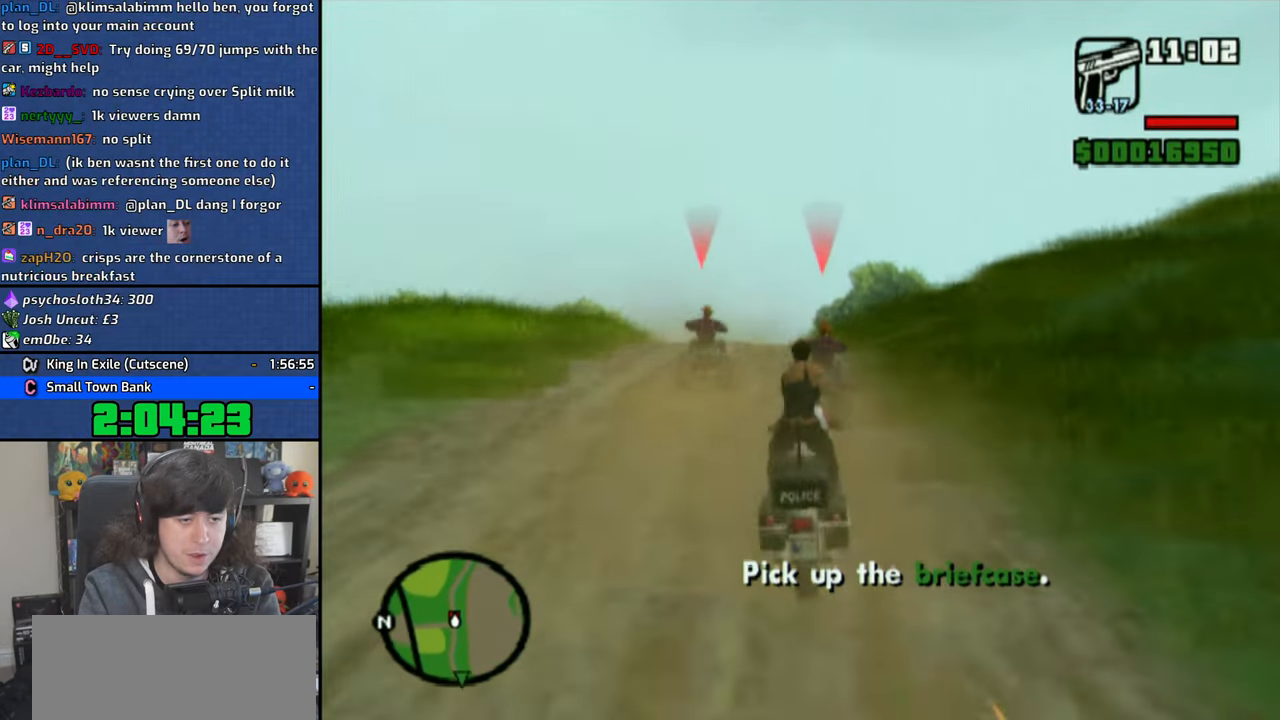
{"buttons": ["CROSS"], "left_stick": "center", "right_stick": "center", "button_events": [[33, "CROSS", "down"], [316, "CROSS", "up"], [483, "CROSS", "down"]]}
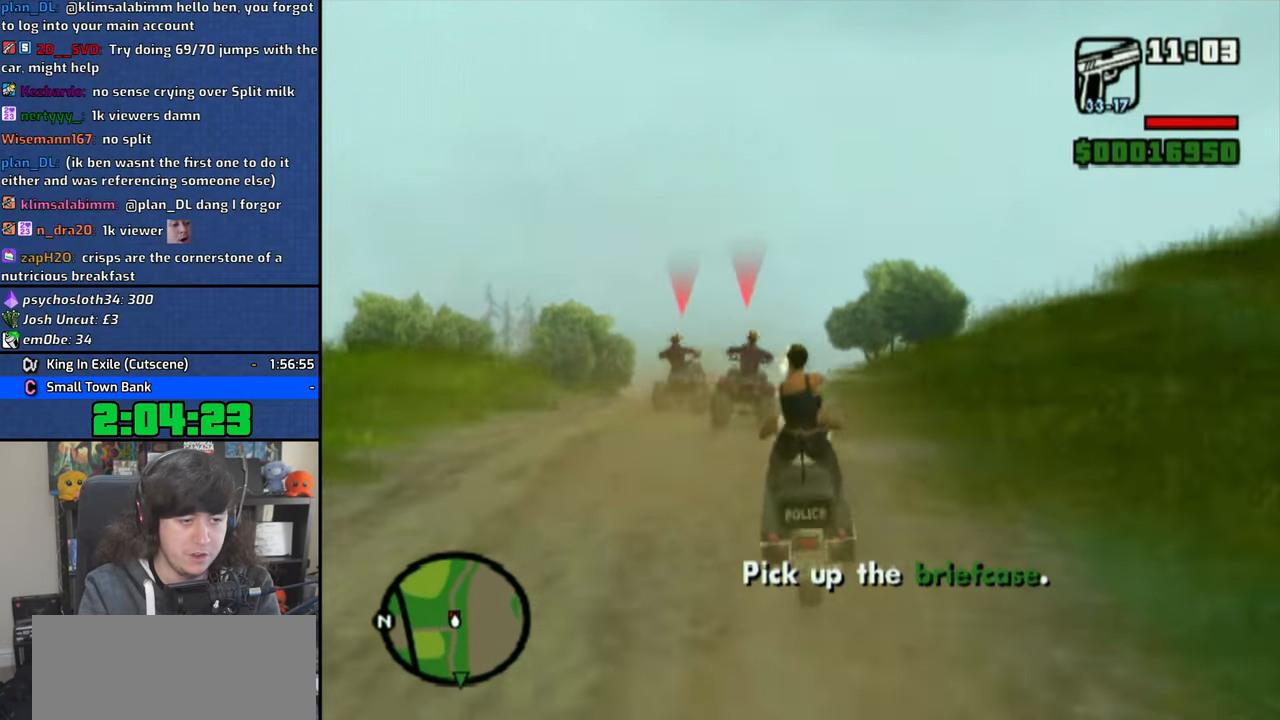
{"buttons": ["CROSS"], "left_stick": "right", "right_stick": "center", "button_events": [[100, "CROSS", "up"], [166, "CROSS", "down"]]}